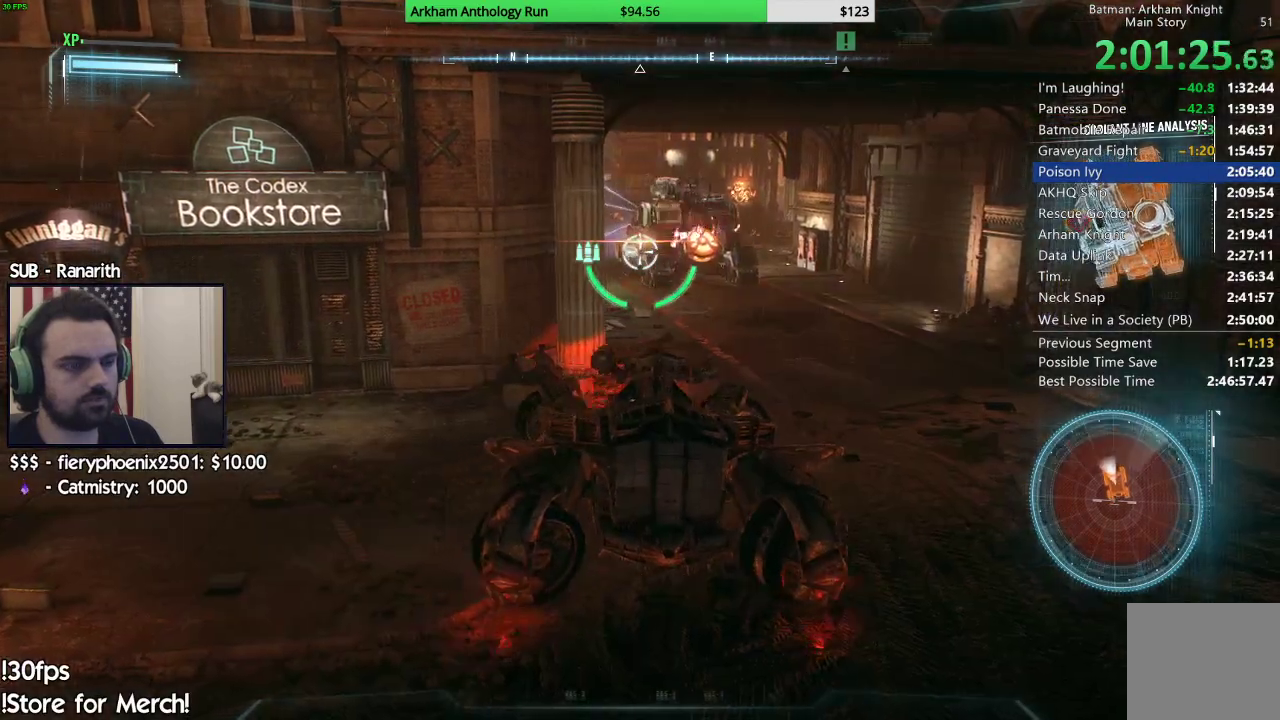
Gameplay with a controller (Xbox layout); each line is a JSON object with the inputs held at the frame after it (dt_ms = milliseconds from this image to that frame). "events" lists button and stick changes between this image and that frame as [ms after this image, input, new state], when the widget could be followed in between.
{"dt_ms": 500, "buttons": ["L2"], "left_stick": "down-left", "right_stick": "center", "events": [[67, "left_stick", "center"], [400, "left_stick", "down-left"]]}
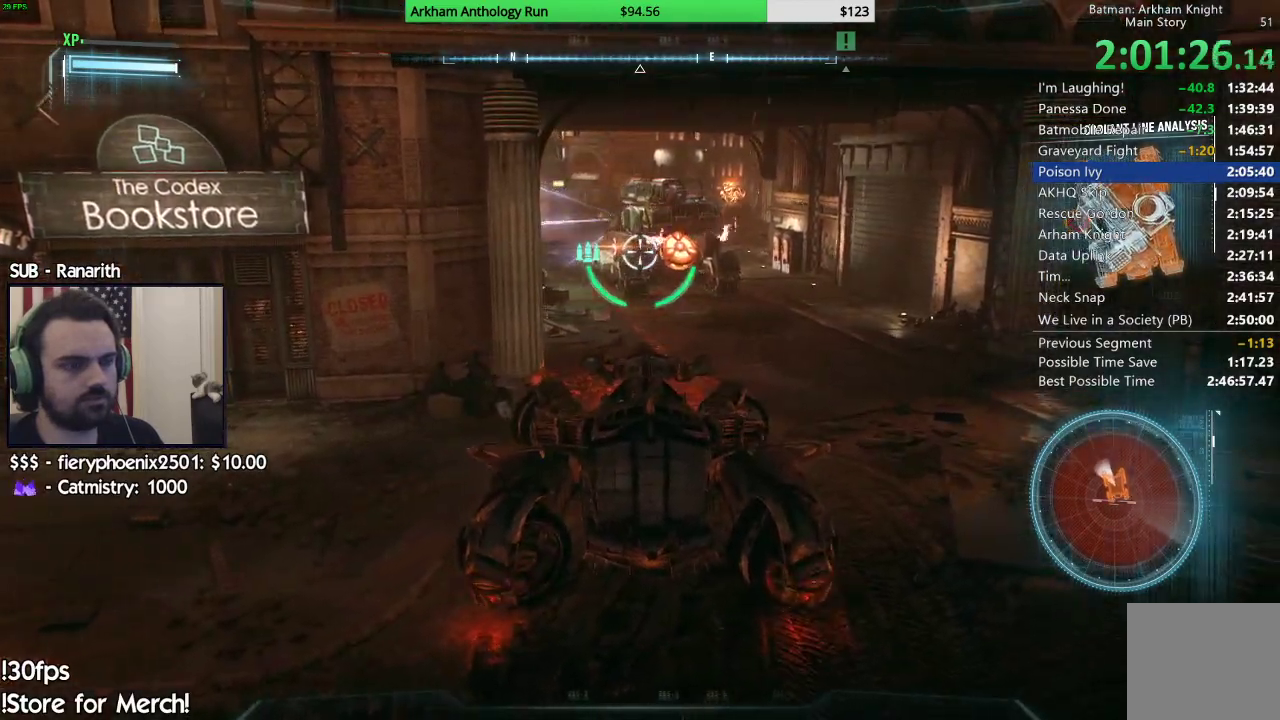
{"dt_ms": 500, "buttons": ["L2"], "left_stick": "down-left", "right_stick": "center", "events": []}
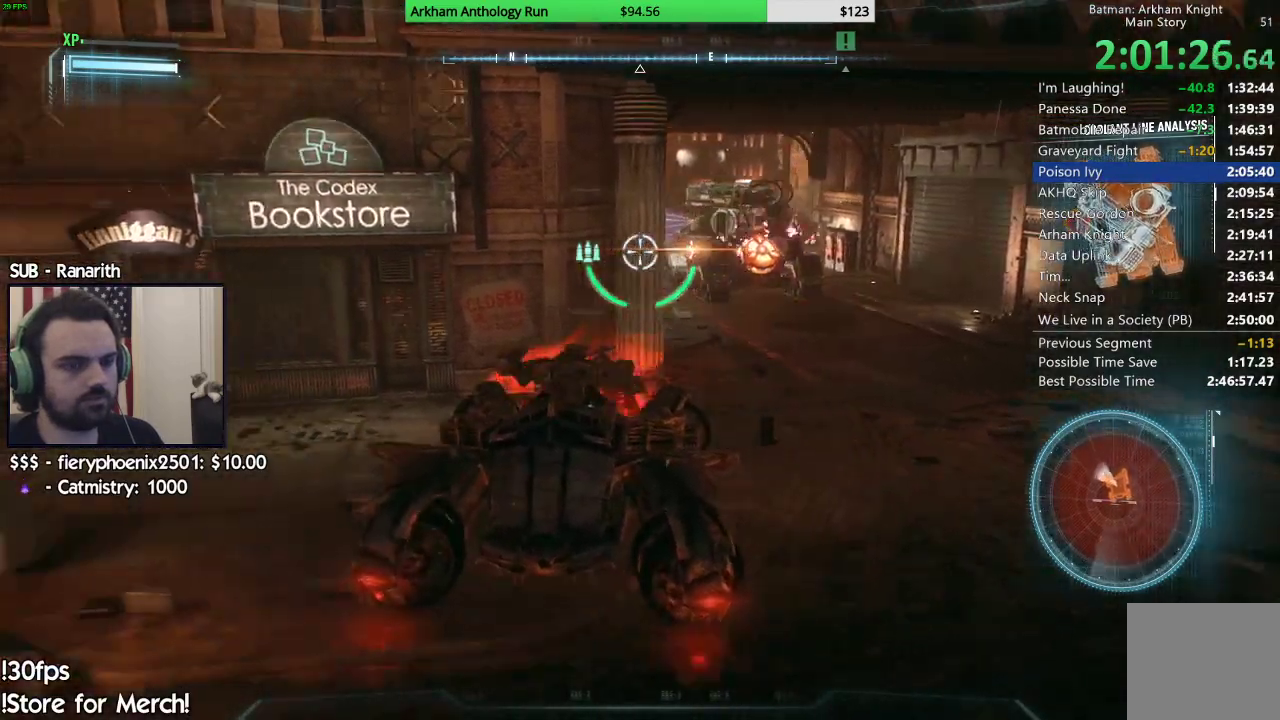
{"dt_ms": 500, "buttons": ["L2"], "left_stick": "center", "right_stick": "right", "events": [[350, "left_stick", "center"], [367, "right_stick", "right"]]}
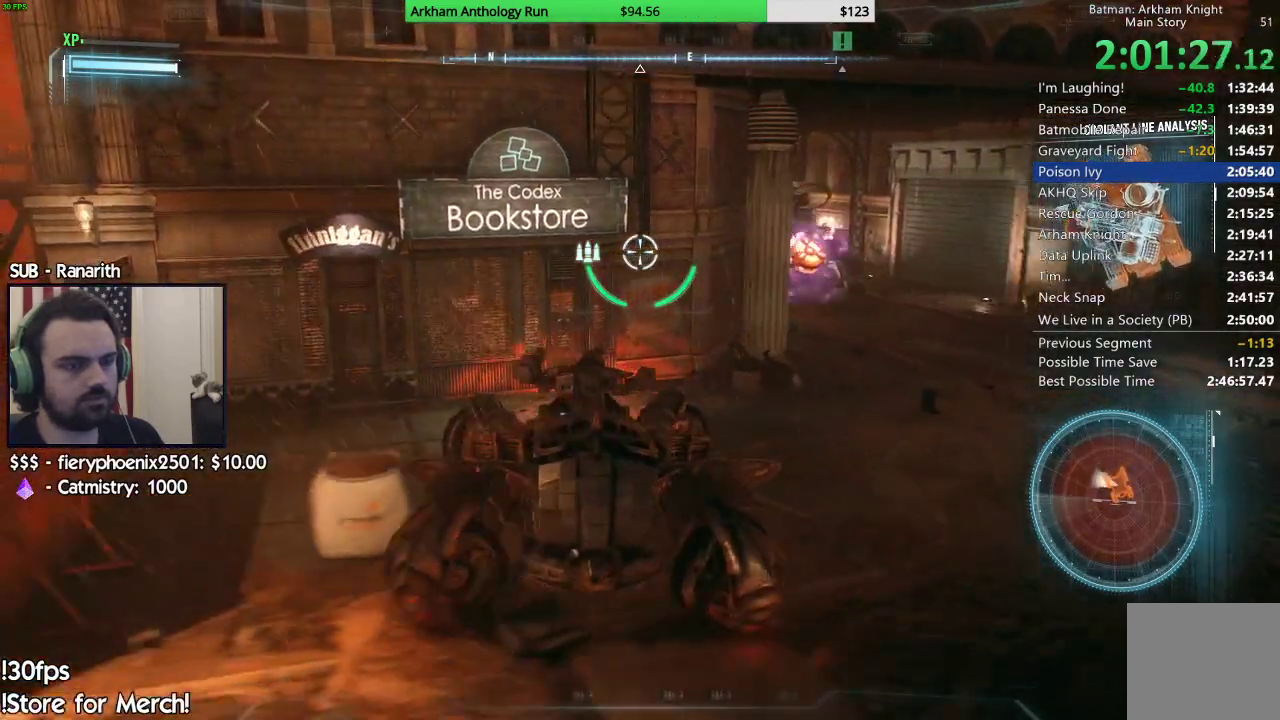
{"dt_ms": 500, "buttons": ["L2"], "left_stick": "up-left", "right_stick": "center", "events": [[17, "right_stick", "center"], [250, "left_stick", "up-left"], [250, "right_stick", "right"], [433, "right_stick", "center"]]}
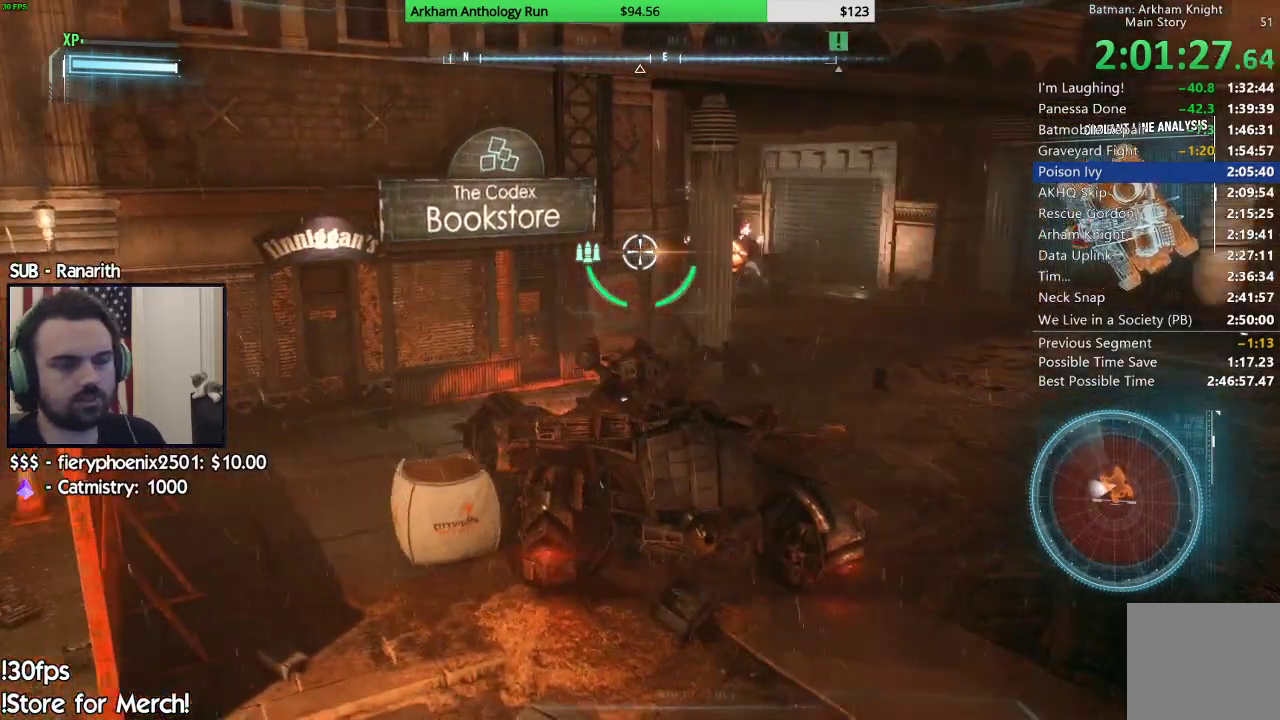
{"dt_ms": 500, "buttons": ["L2"], "left_stick": "left", "right_stick": "down-right", "events": [[83, "right_stick", "right"], [350, "right_stick", "down-right"], [367, "left_stick", "left"]]}
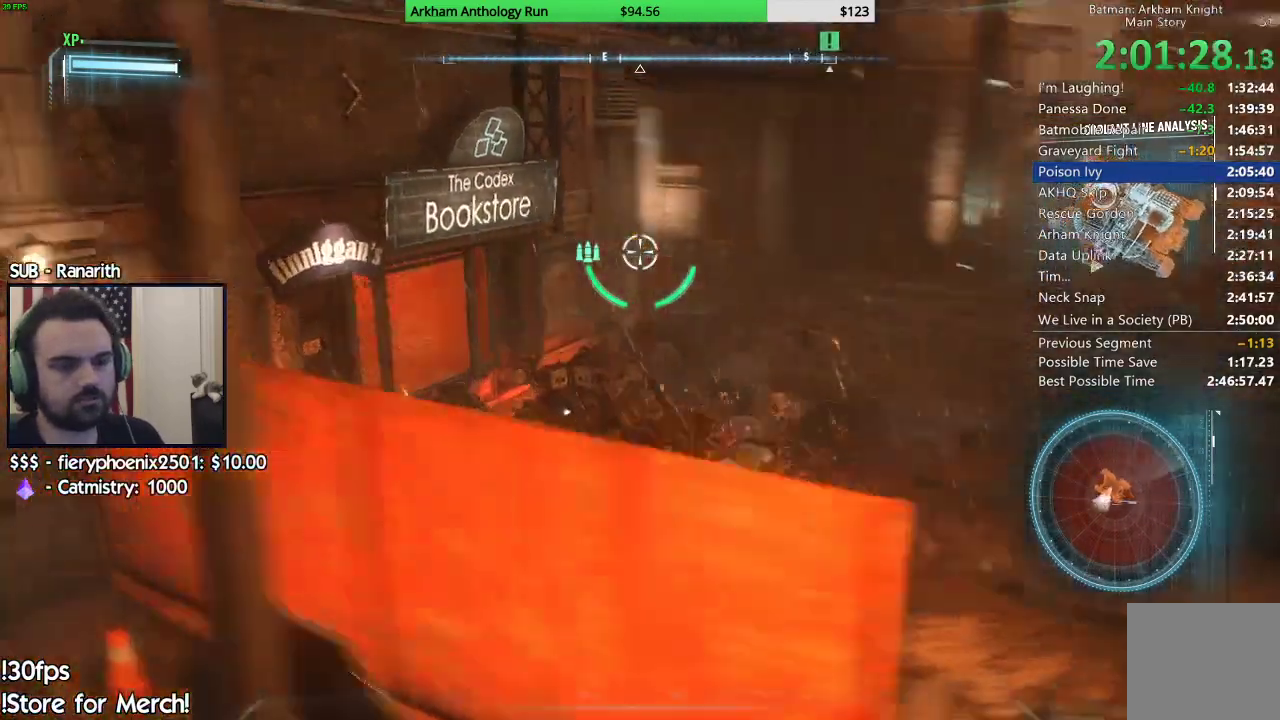
{"dt_ms": 500, "buttons": ["L2"], "left_stick": "center", "right_stick": "down-right", "events": [[67, "right_stick", "center"], [100, "left_stick", "center"], [333, "right_stick", "down-right"]]}
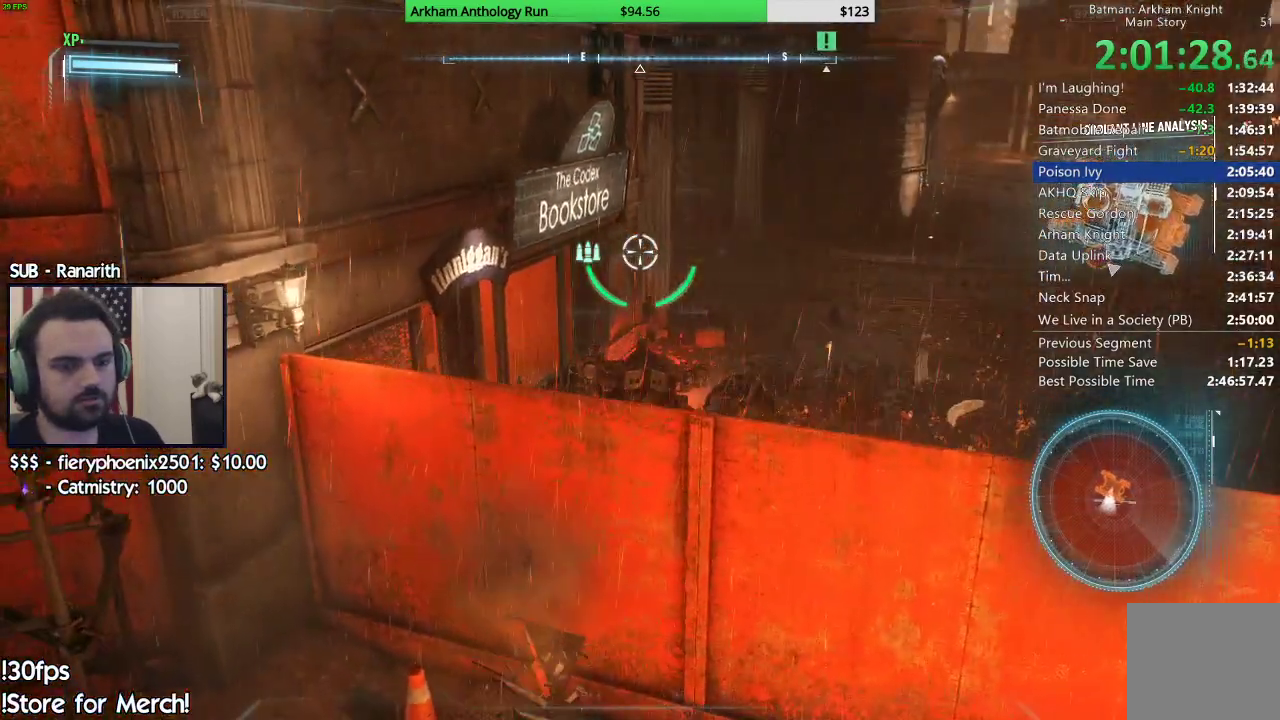
{"dt_ms": 500, "buttons": ["L2"], "left_stick": "center", "right_stick": "center", "events": [[33, "right_stick", "center"], [200, "right_stick", "down-right"], [383, "right_stick", "center"]]}
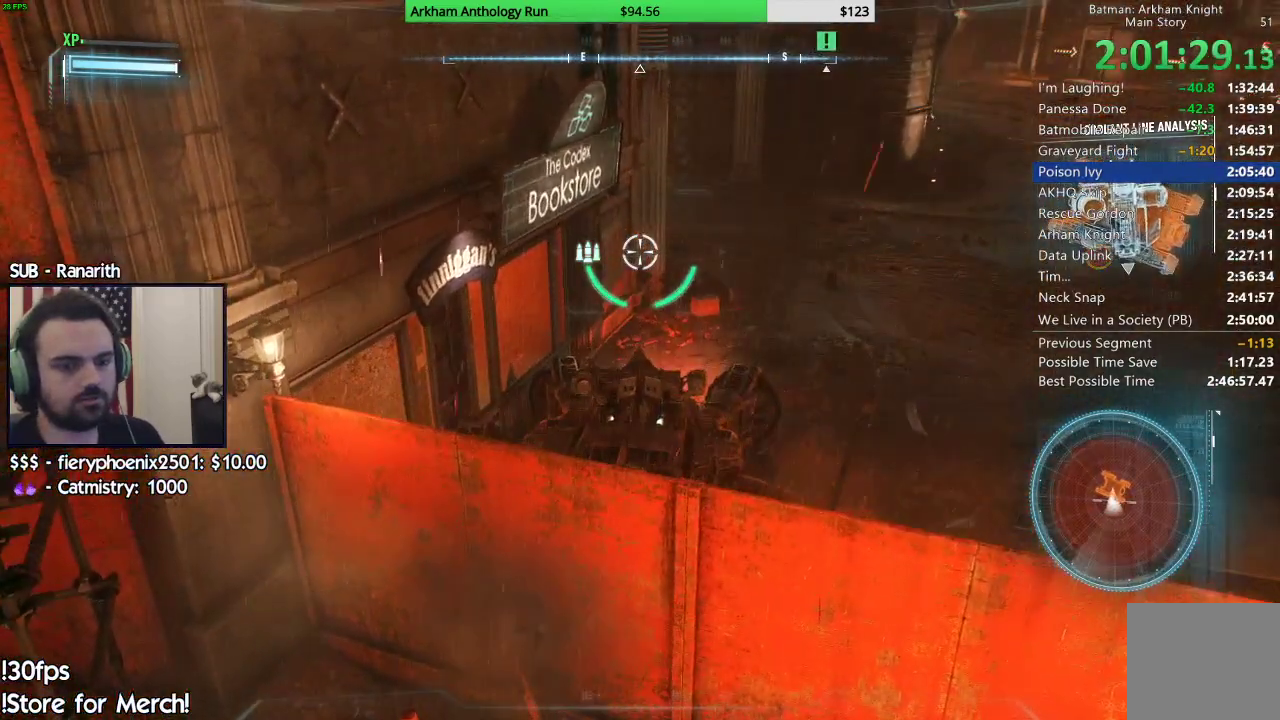
{"dt_ms": 500, "buttons": ["L2"], "left_stick": "center", "right_stick": "center", "events": []}
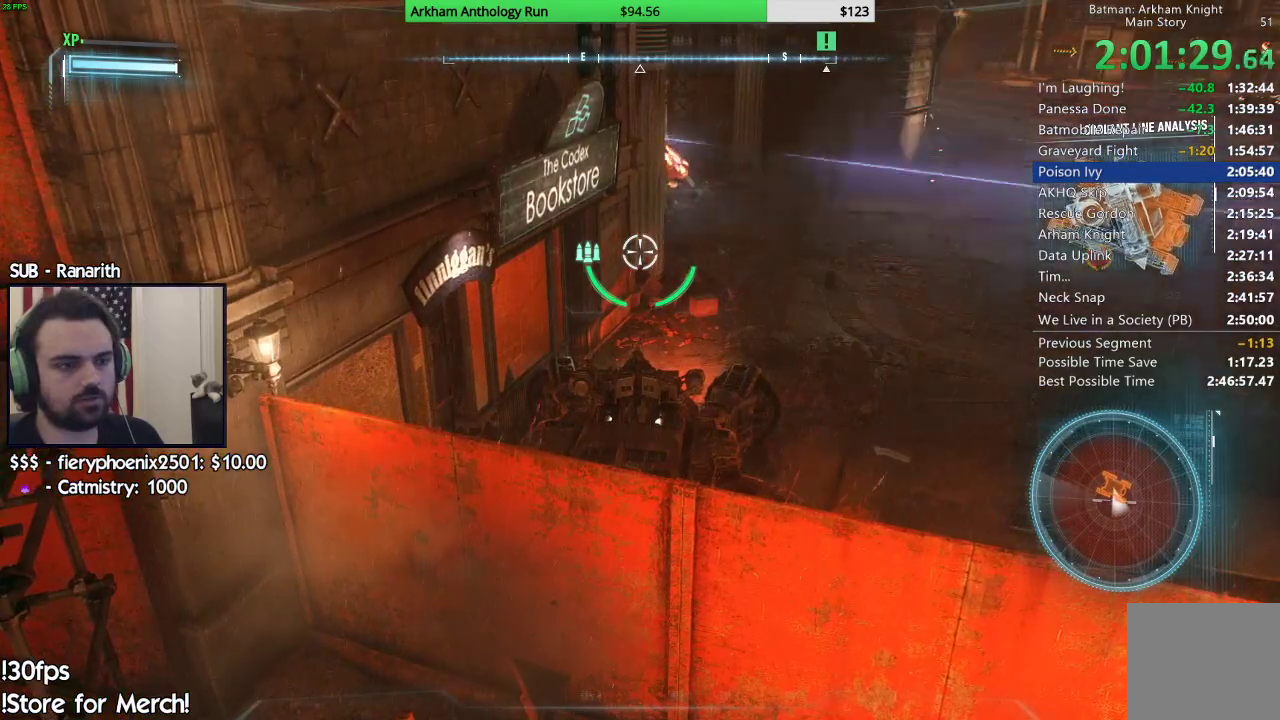
{"dt_ms": 500, "buttons": ["L2"], "left_stick": "center", "right_stick": "right", "events": [[167, "left_stick", "left"], [267, "right_stick", "right"], [400, "left_stick", "center"]]}
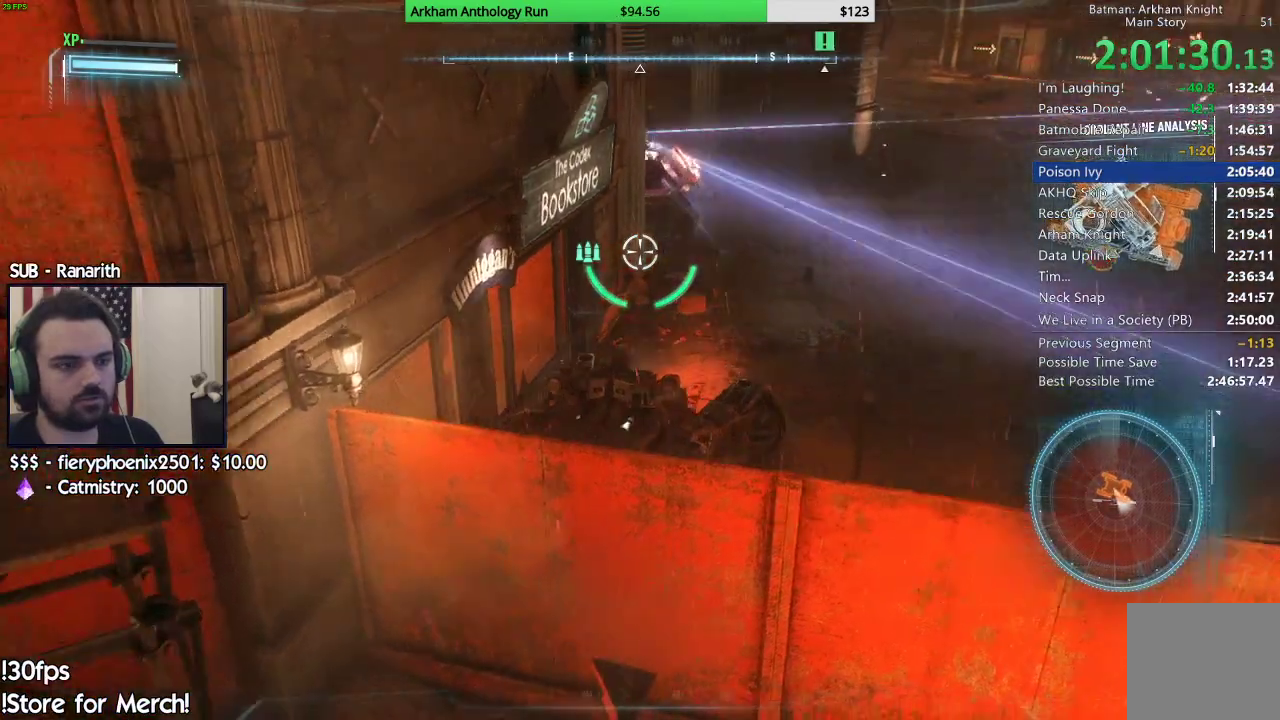
{"dt_ms": 500, "buttons": ["L2"], "left_stick": "up-right", "right_stick": "up-right", "events": [[267, "right_stick", "up-right"], [467, "left_stick", "up-right"]]}
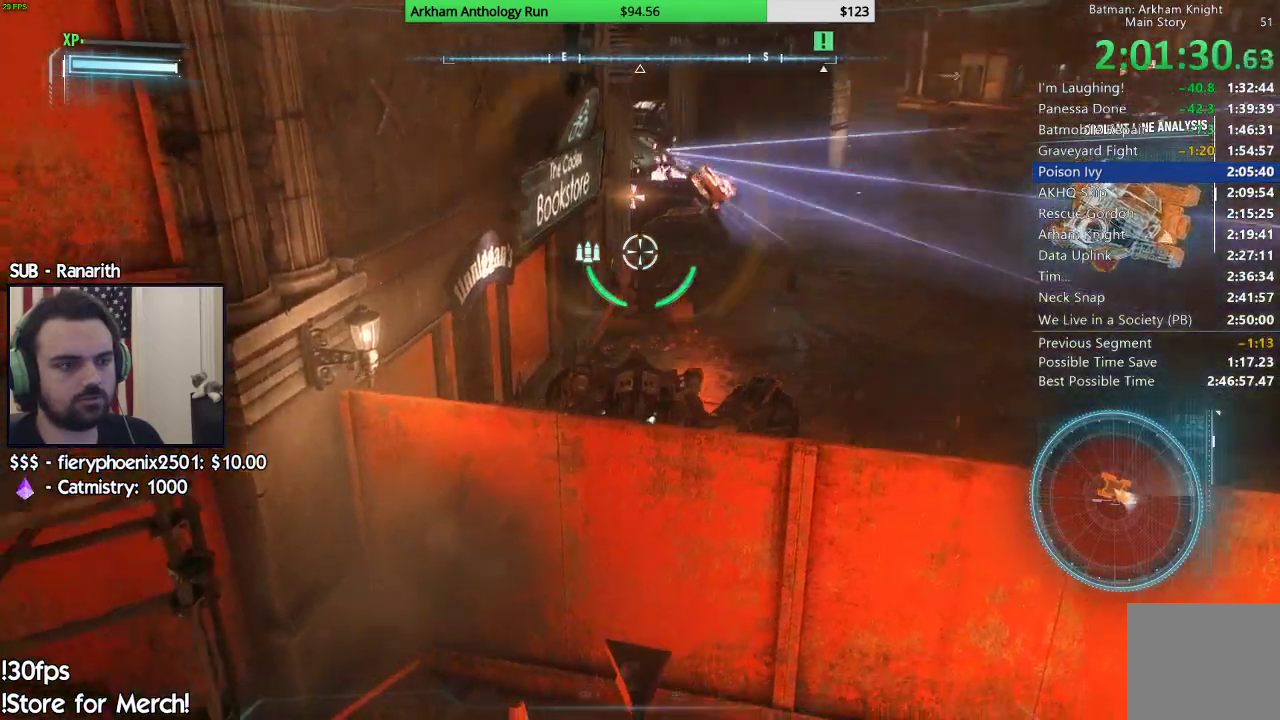
{"dt_ms": 500, "buttons": ["L2"], "left_stick": "center", "right_stick": "up-left", "events": [[33, "right_stick", "center"], [283, "left_stick", "center"], [450, "right_stick", "up-left"]]}
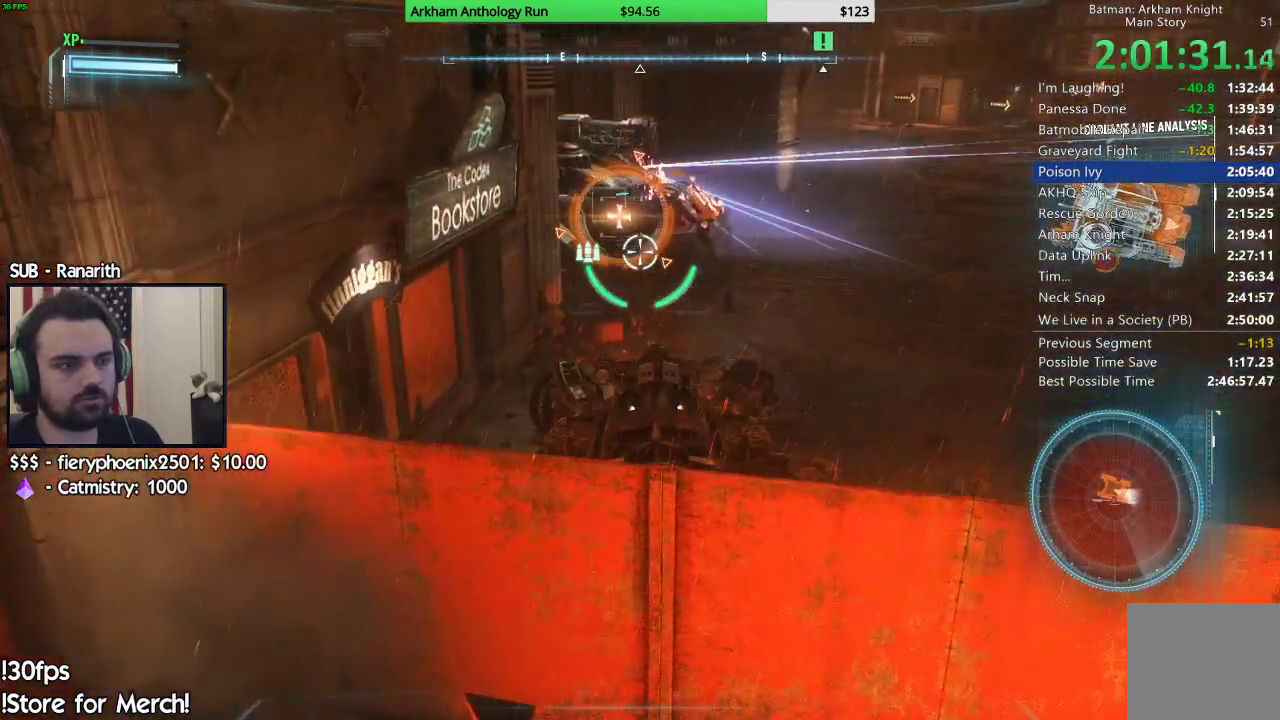
{"dt_ms": 500, "buttons": ["L2"], "left_stick": "up-right", "right_stick": "up", "events": [[117, "left_stick", "up-right"], [133, "right_stick", "center"], [450, "right_stick", "up"]]}
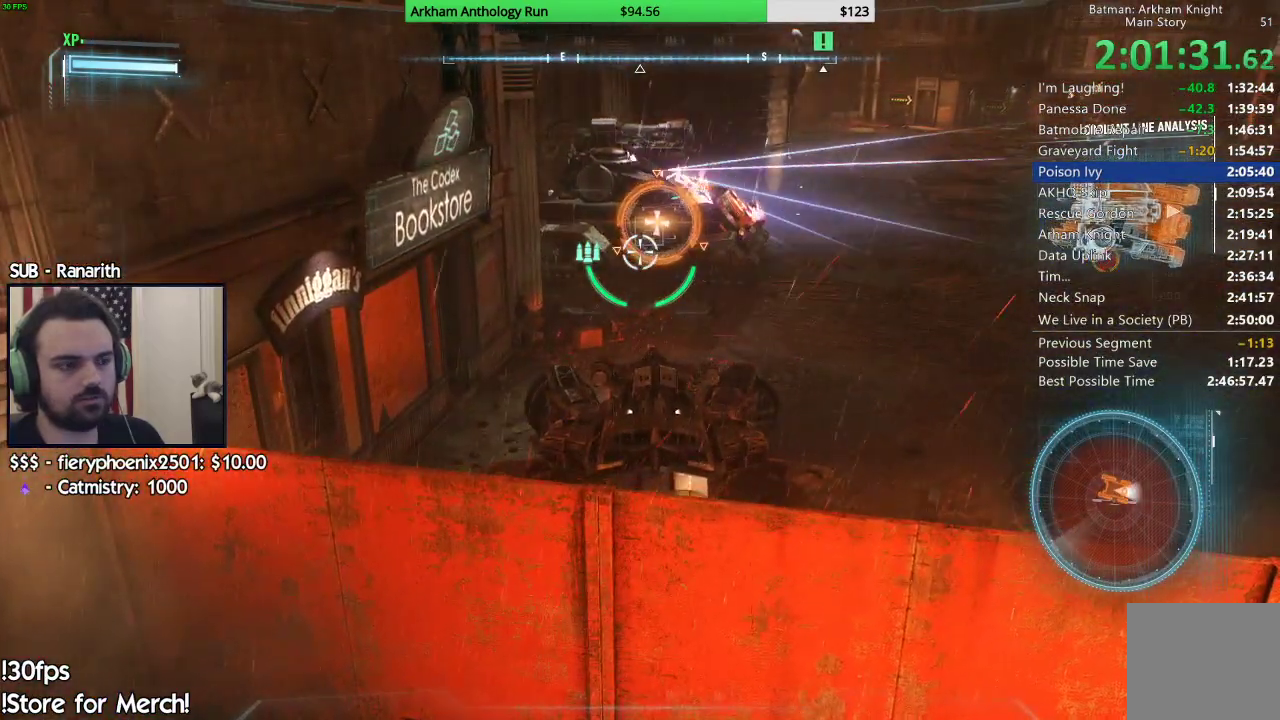
{"dt_ms": 500, "buttons": ["L2"], "left_stick": "up-right", "right_stick": "center", "events": [[67, "right_stick", "center"]]}
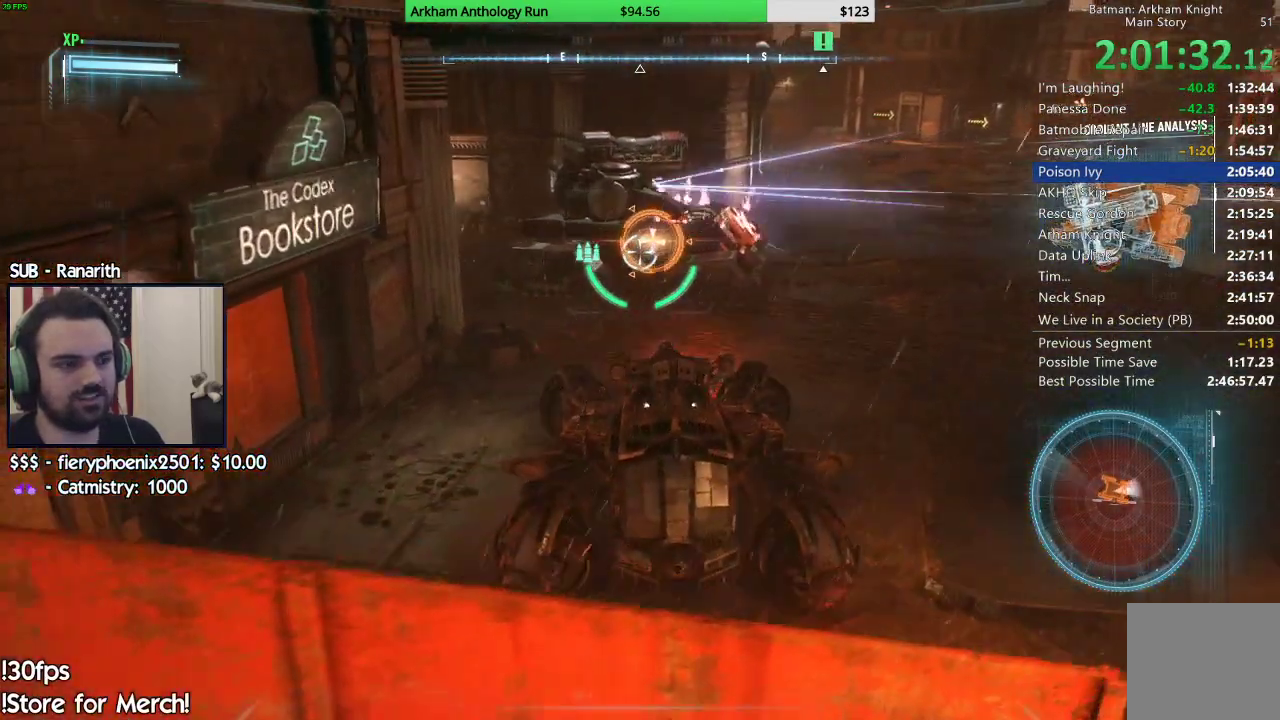
{"dt_ms": 500, "buttons": ["L2"], "left_stick": "up-right", "right_stick": "center", "events": []}
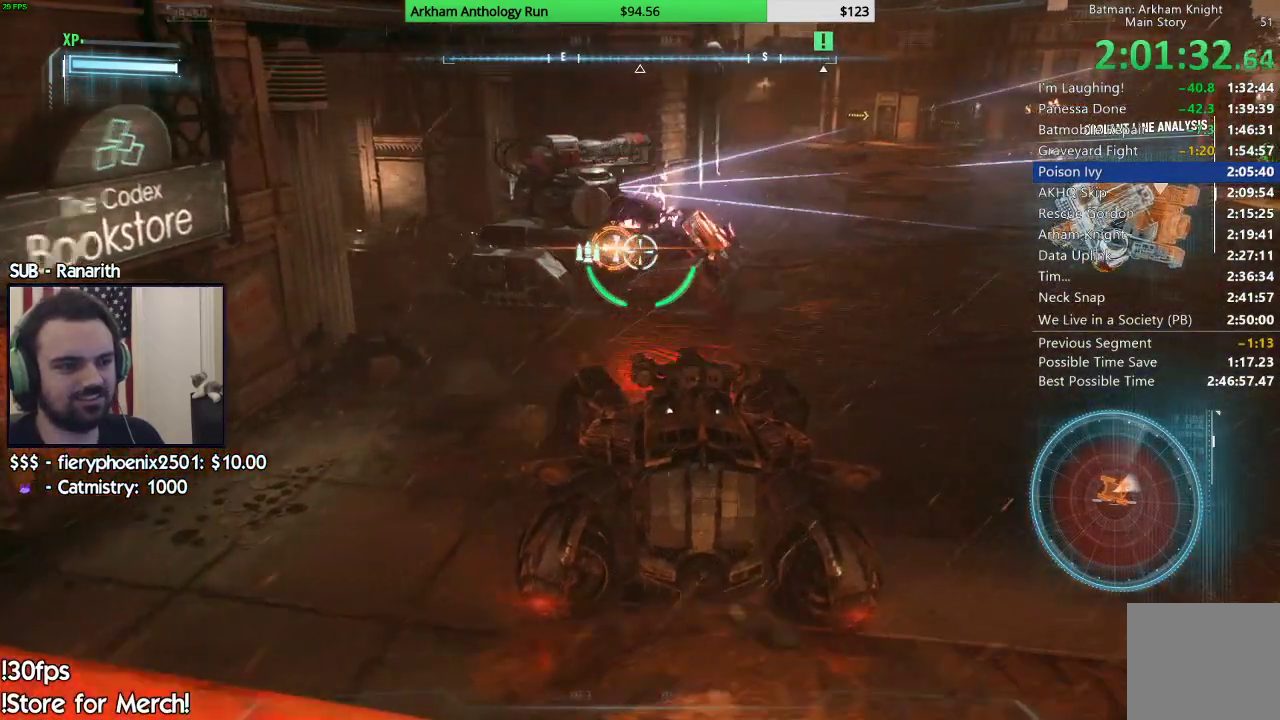
{"dt_ms": 500, "buttons": ["L2"], "left_stick": "right", "right_stick": "center", "events": [[333, "left_stick", "right"]]}
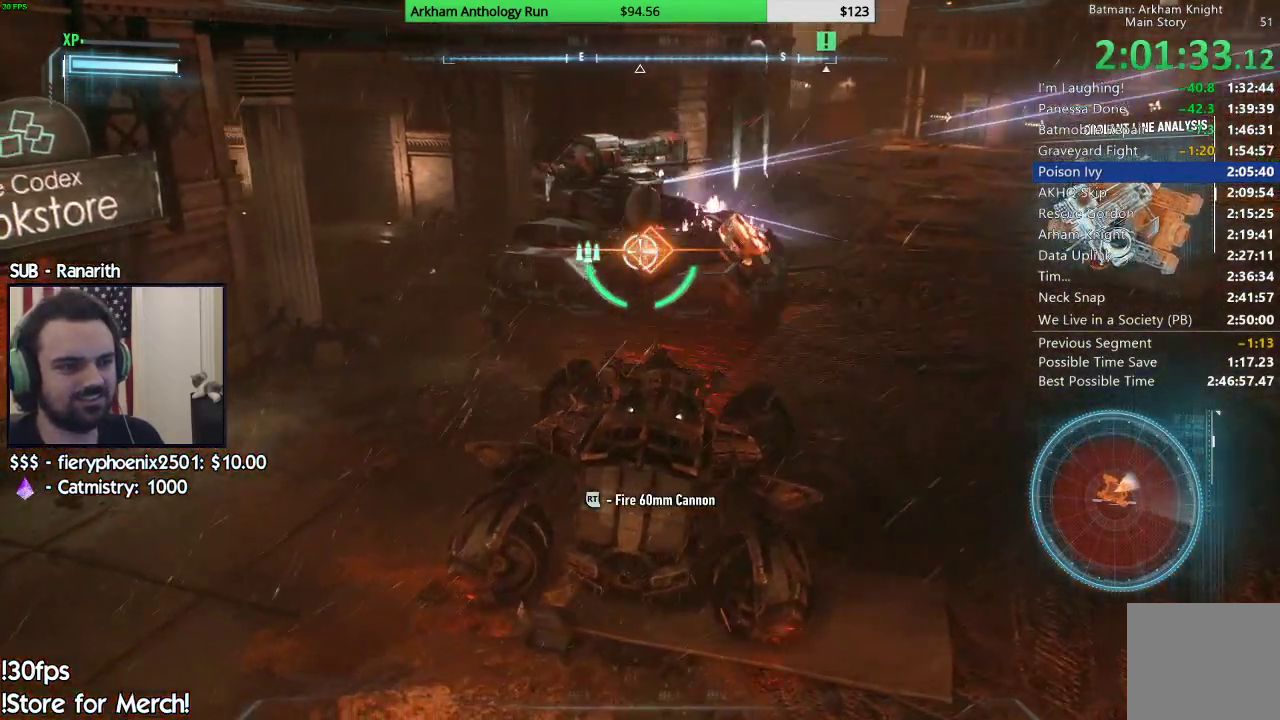
{"dt_ms": 500, "buttons": ["L2"], "left_stick": "right", "right_stick": "left", "events": [[50, "R2", "down"], [267, "R2", "up"], [333, "right_stick", "left"]]}
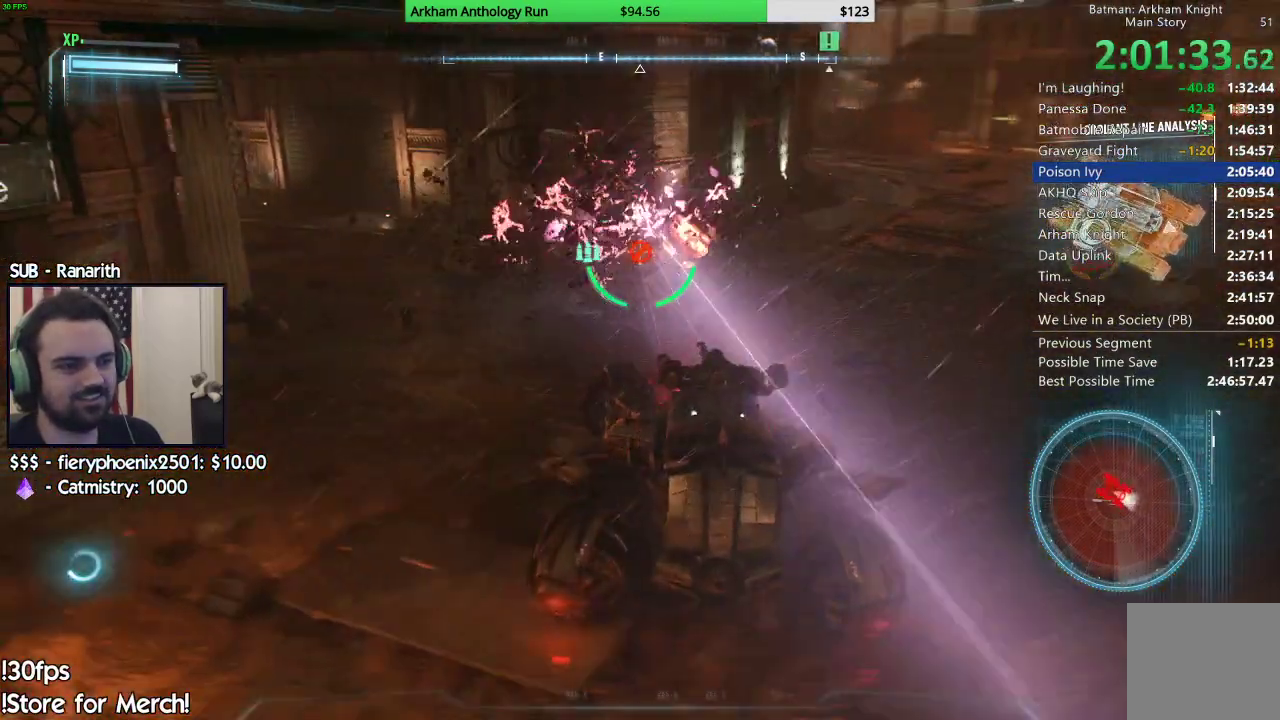
{"dt_ms": 500, "buttons": ["L2"], "left_stick": "right", "right_stick": "up", "events": [[250, "right_stick", "up-left"], [317, "left_stick", "down-right"], [350, "right_stick", "up"], [450, "left_stick", "right"]]}
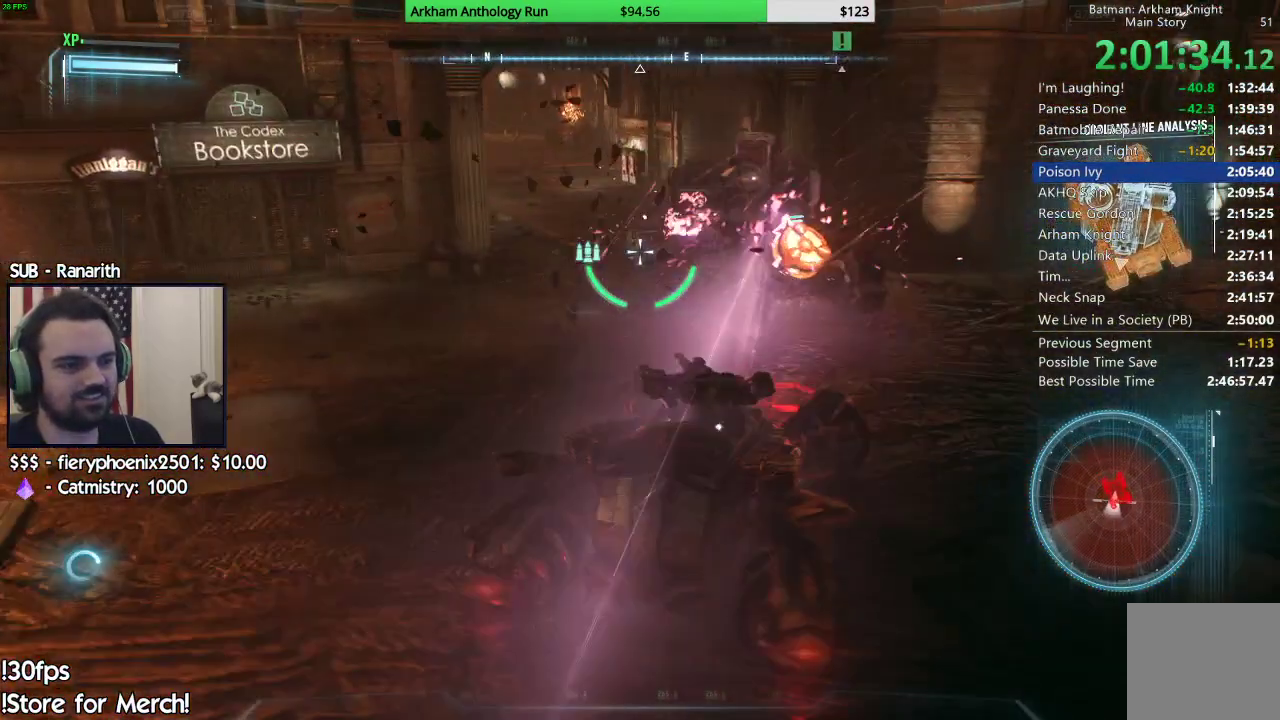
{"dt_ms": 500, "buttons": ["L2"], "left_stick": "right", "right_stick": "left", "events": [[117, "right_stick", "up-left"], [400, "right_stick", "left"]]}
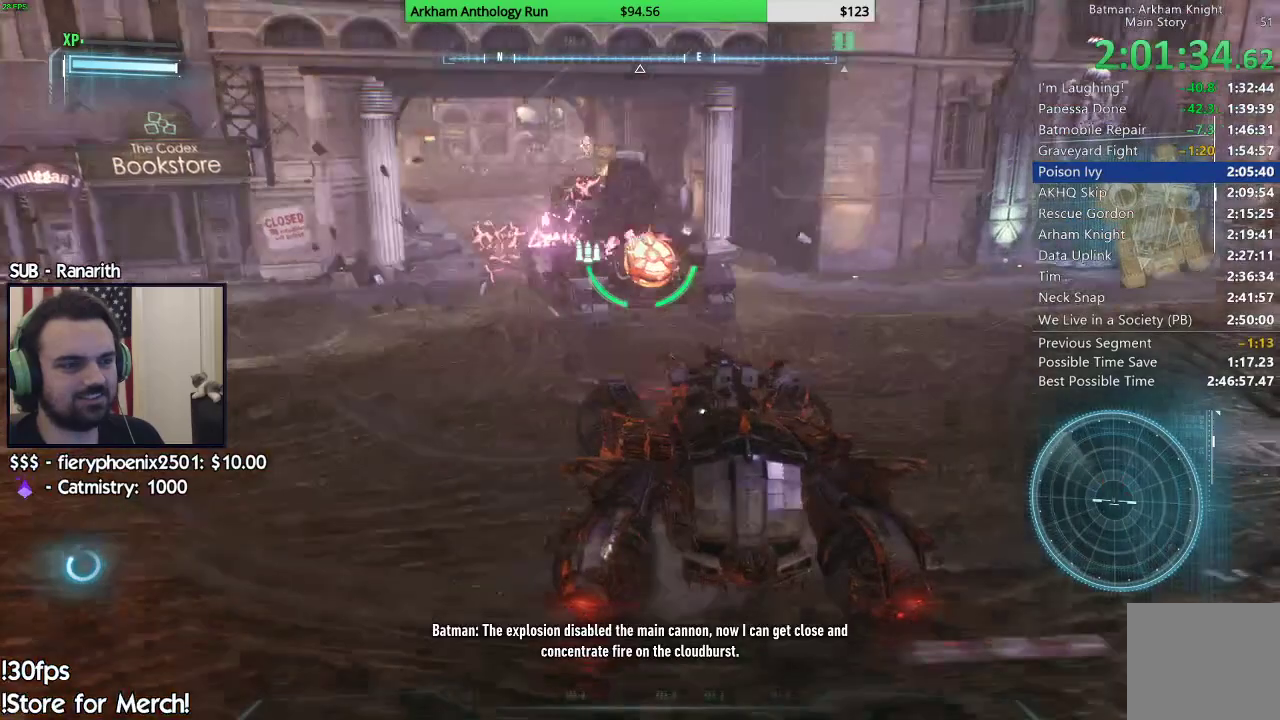
{"dt_ms": 500, "buttons": ["L2", "R1"], "left_stick": "center", "right_stick": "center", "events": [[117, "R1", "down"], [183, "left_stick", "center"], [217, "R2", "down"], [250, "right_stick", "center"], [467, "R2", "up"]]}
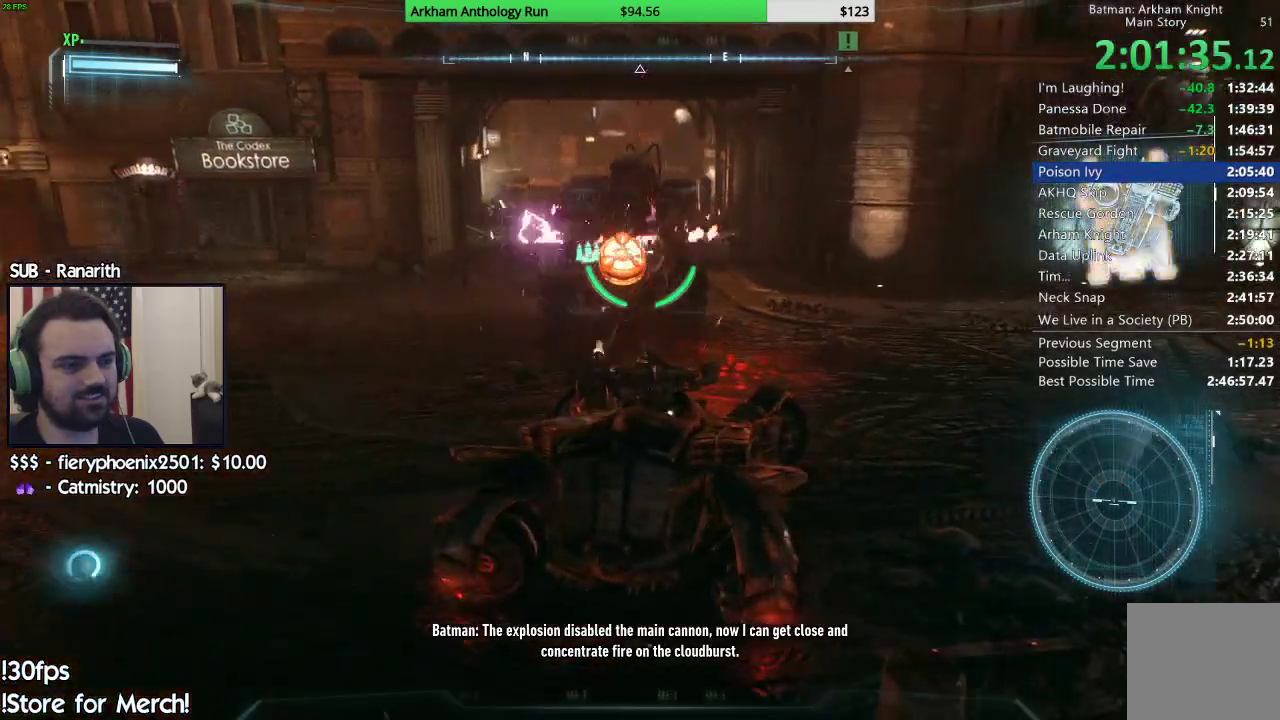
{"dt_ms": 1000, "buttons": ["L2", "R1"], "left_stick": "center", "right_stick": "center"}
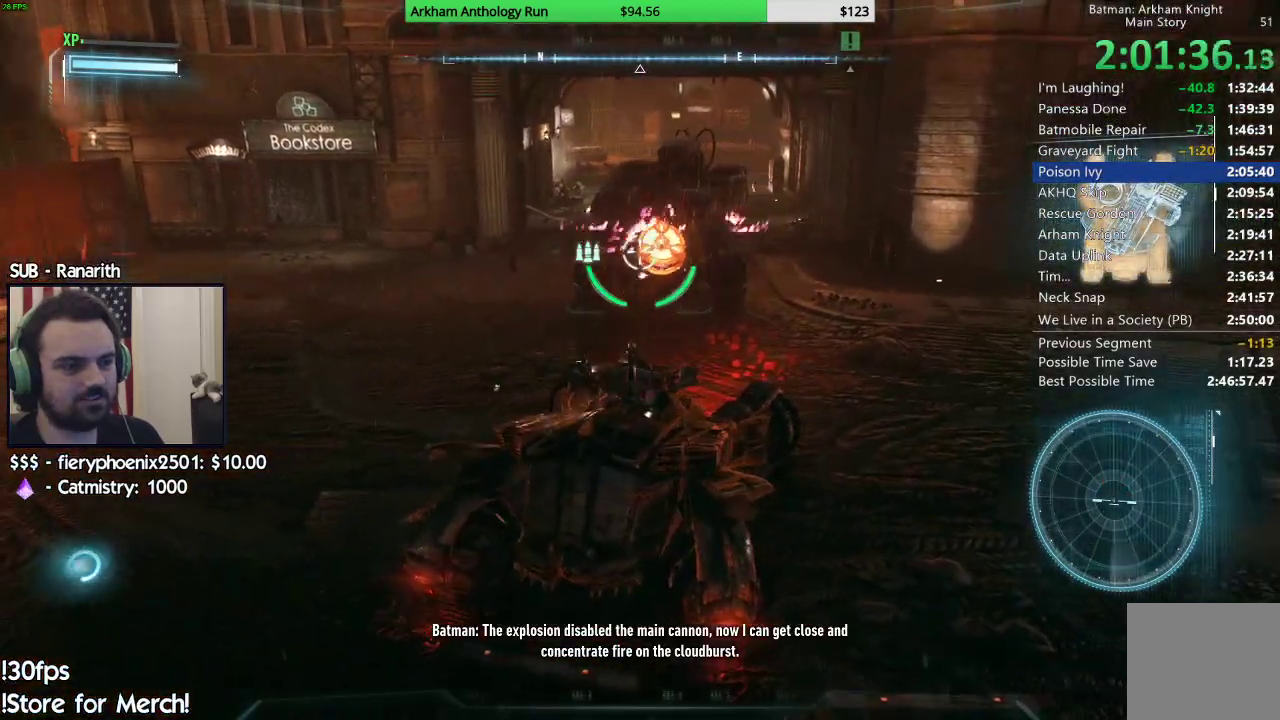
{"dt_ms": 500, "buttons": ["L2", "R1"], "left_stick": "center", "right_stick": "center", "events": [[200, "left_stick", "down"], [267, "left_stick", "down-right"], [400, "left_stick", "center"], [433, "right_stick", "up-right"], [500, "right_stick", "center"]]}
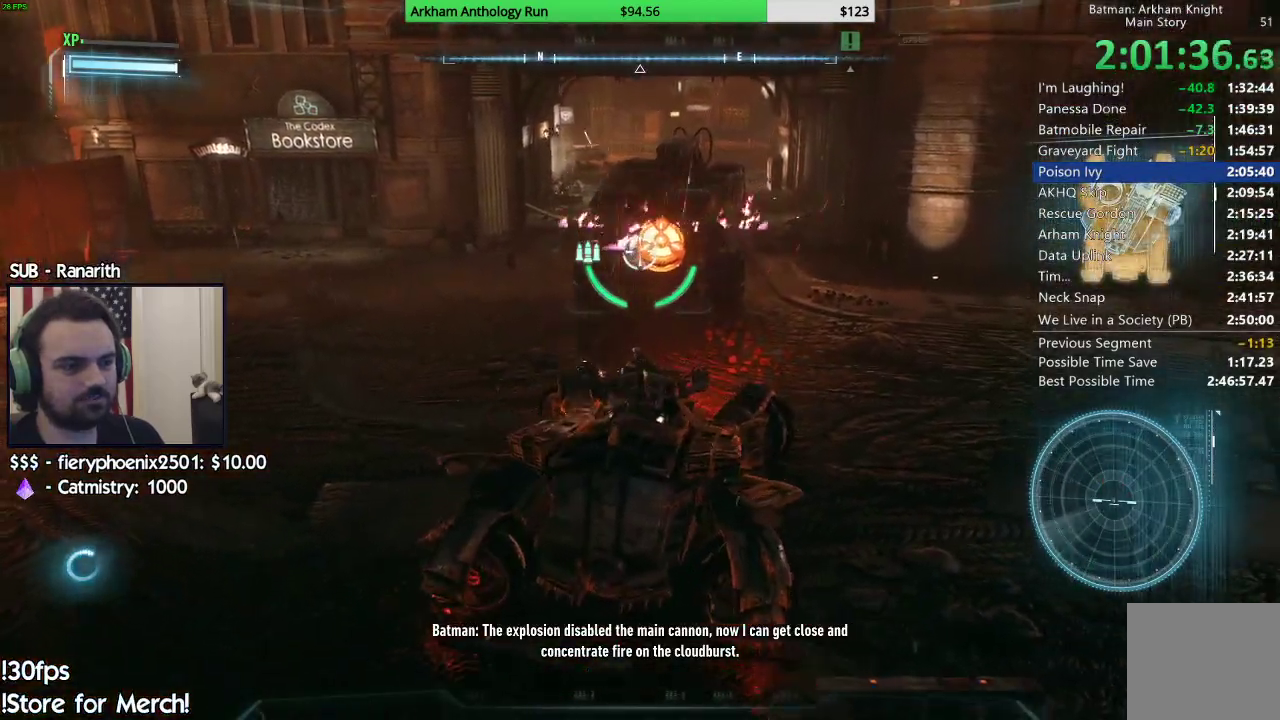
{"dt_ms": 500, "buttons": ["L2", "R1"], "left_stick": "center", "right_stick": "center", "events": []}
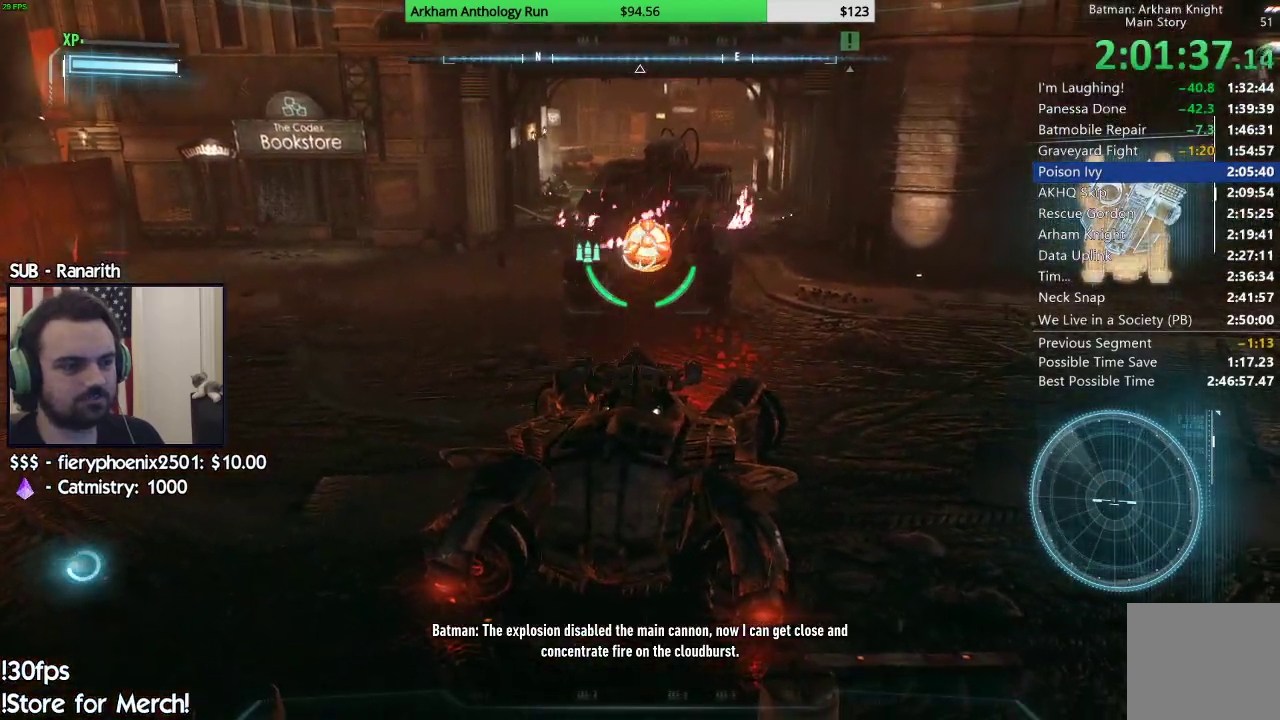
{"dt_ms": 500, "buttons": ["L2", "R1"], "left_stick": "center", "right_stick": "center", "events": [[133, "right_stick", "right"], [217, "right_stick", "center"]]}
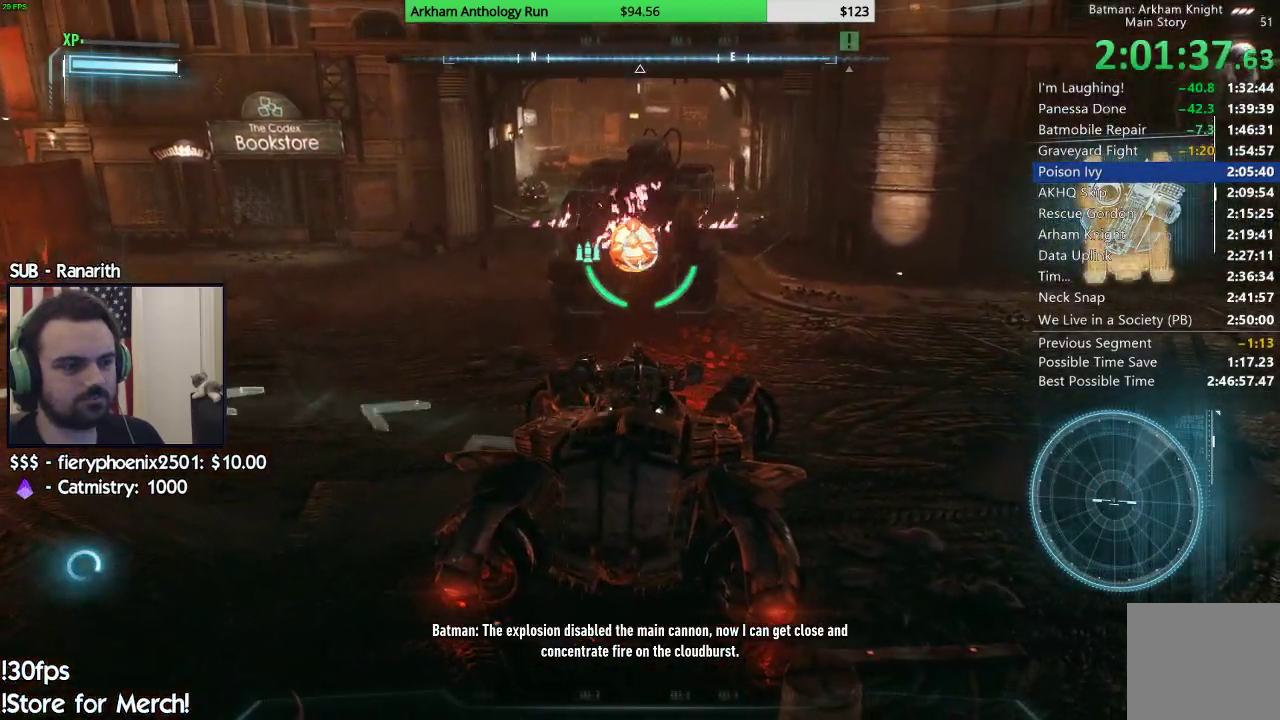
{"dt_ms": 500, "buttons": ["L2", "R1"], "left_stick": "center", "right_stick": "center", "events": [[33, "left_stick", "up"], [117, "right_stick", "left"], [183, "right_stick", "center"], [200, "left_stick", "center"]]}
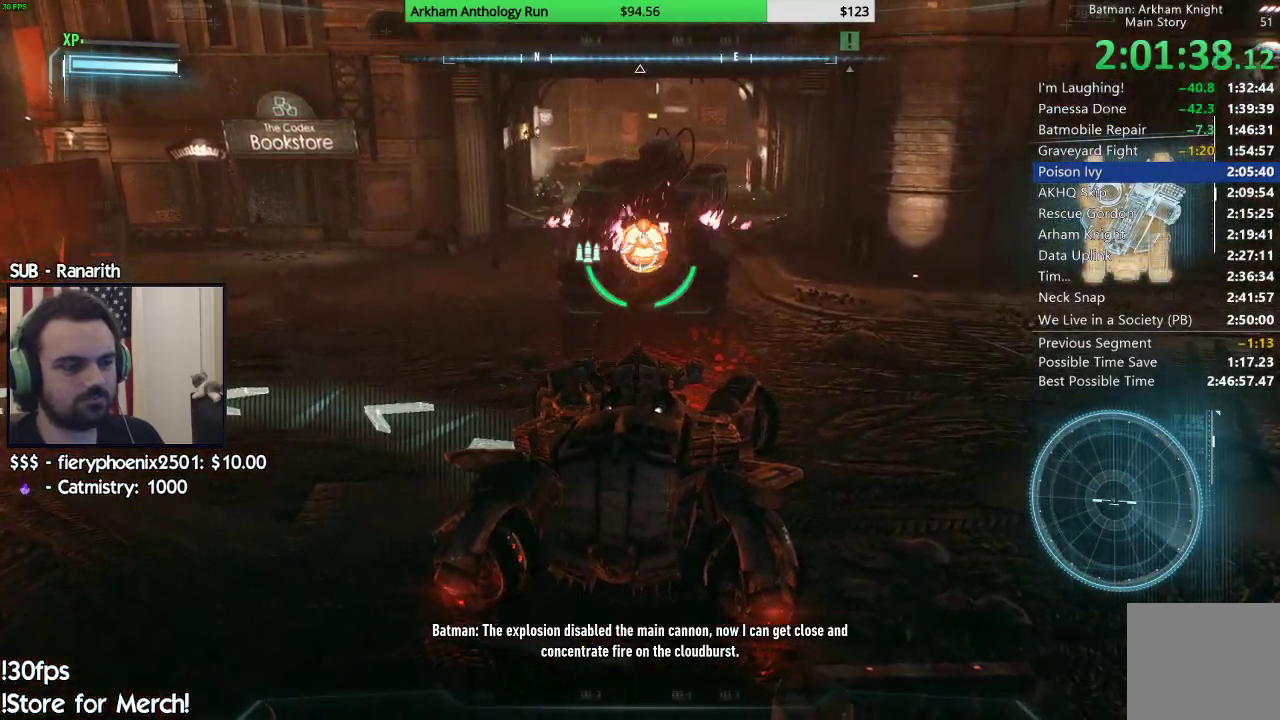
{"dt_ms": 500, "buttons": ["L2", "R1"], "left_stick": "center", "right_stick": "center", "events": []}
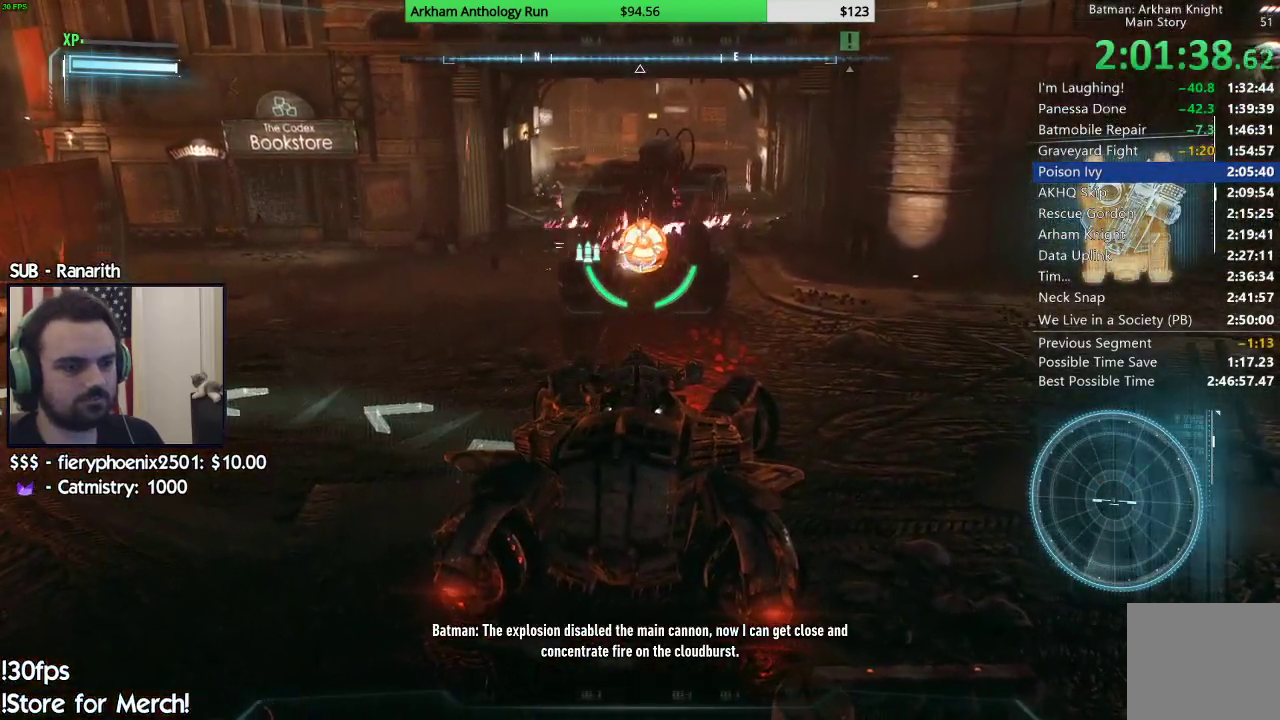
{"dt_ms": 500, "buttons": ["L2", "R1"], "left_stick": "center", "right_stick": "center", "events": []}
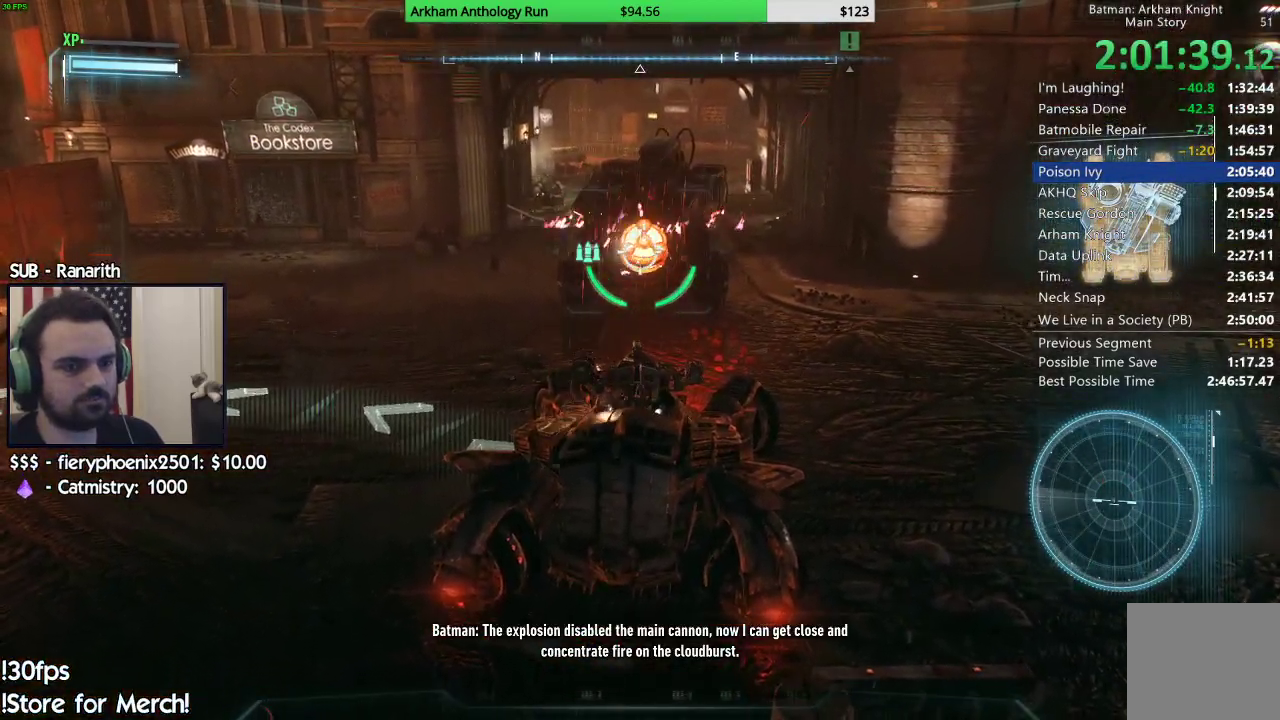
{"dt_ms": 500, "buttons": ["L2", "R1"], "left_stick": "center", "right_stick": "center", "events": []}
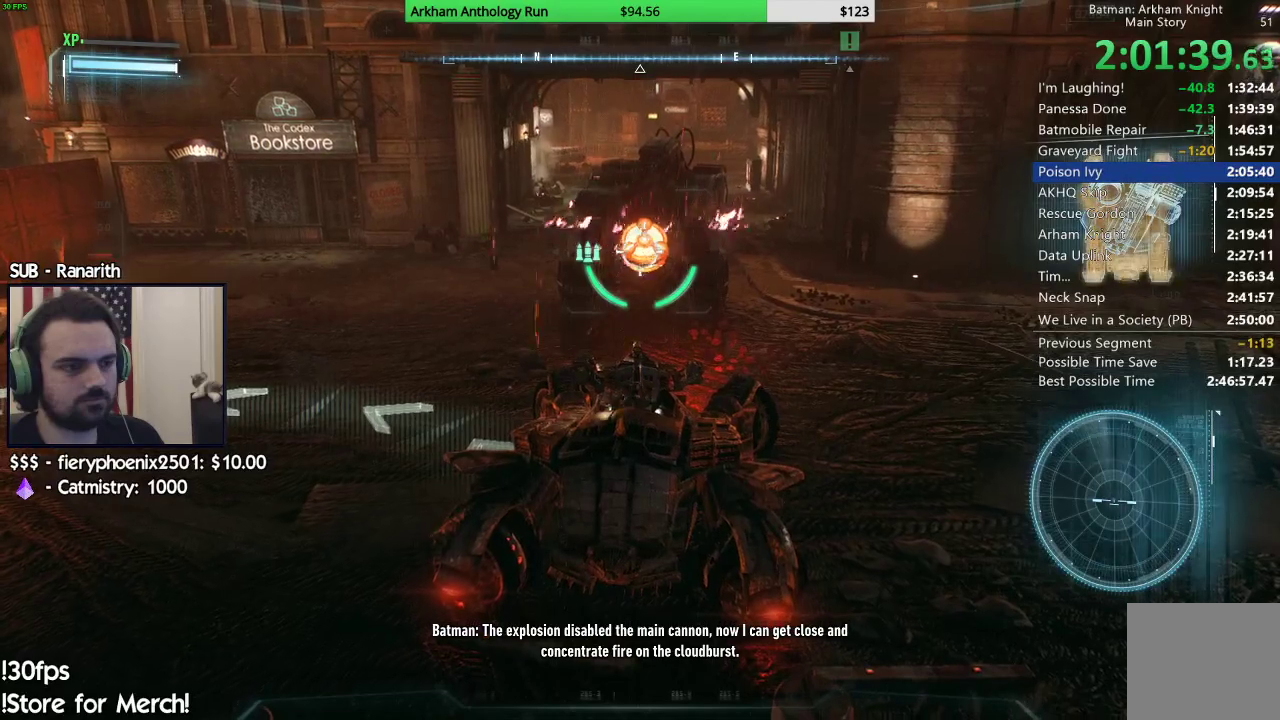
{"dt_ms": 500, "buttons": ["L2", "R1"], "left_stick": "up-right", "right_stick": "center", "events": [[350, "left_stick", "up-right"]]}
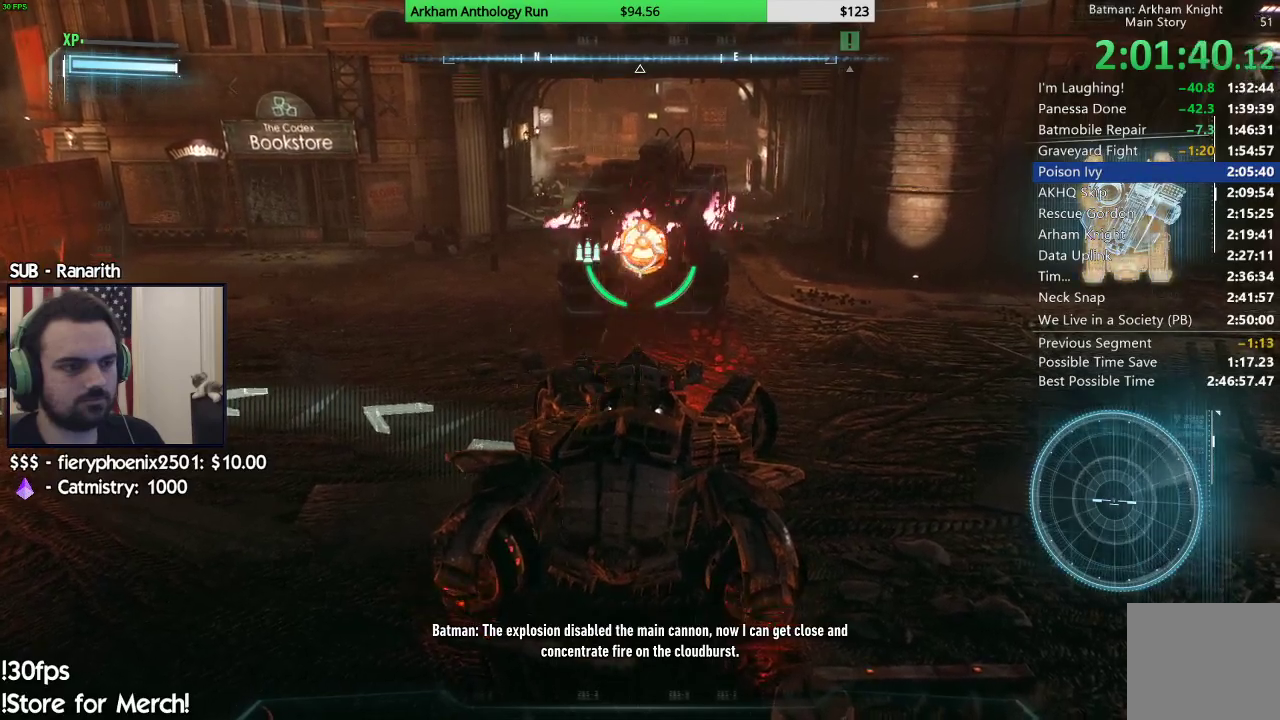
{"dt_ms": 500, "buttons": ["L2", "R1"], "left_stick": "center", "right_stick": "center", "events": [[33, "left_stick", "center"]]}